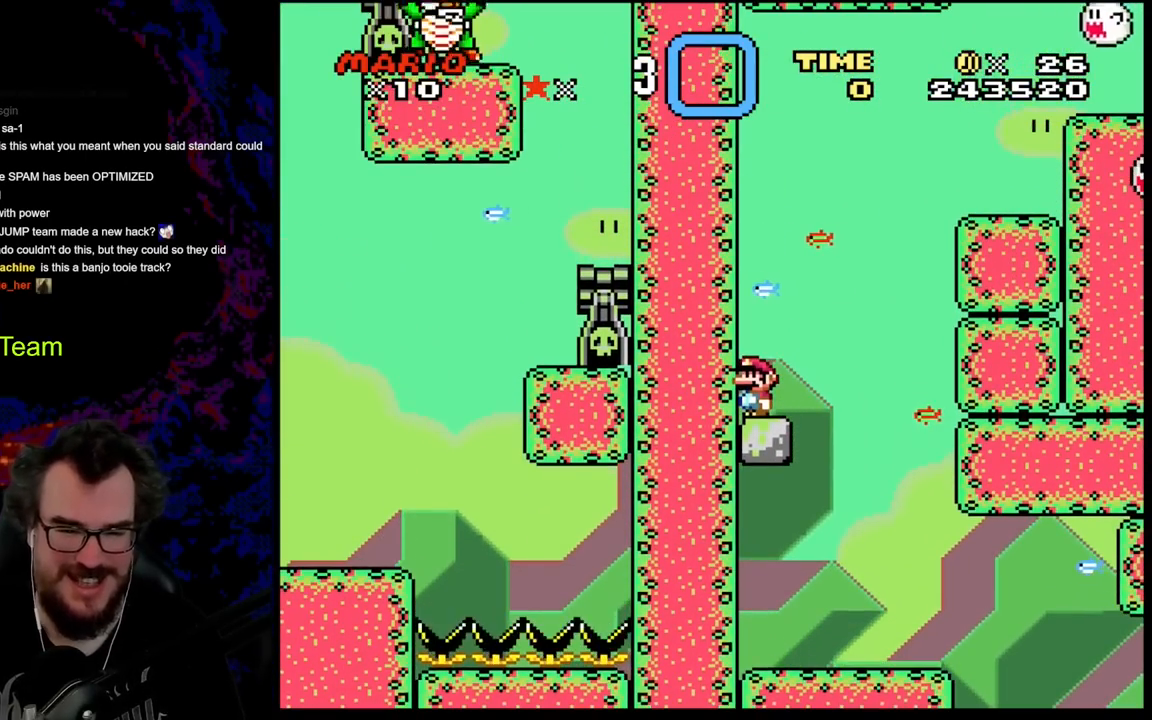
Gameplay with a controller (Nintendo layout); each line is a JSON object with the inputs held at the frame after it. "events" lists button and stick changes between this image and that frame as [ms after this image, input, new state], when the widget could be followed in between. Not read: L3 R3.
{"buttons": ["Y"], "events": []}
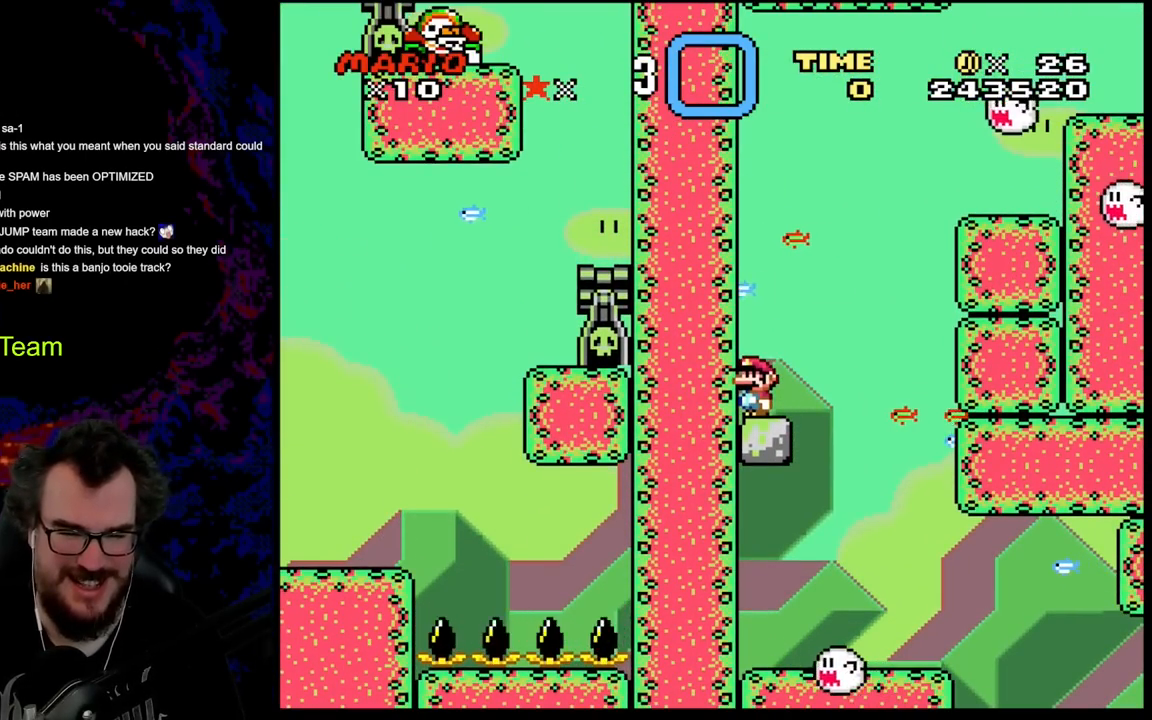
{"buttons": ["Y"], "events": [[133, "DPAD_RIGHT", "down"], [200, "DPAD_RIGHT", "up"]]}
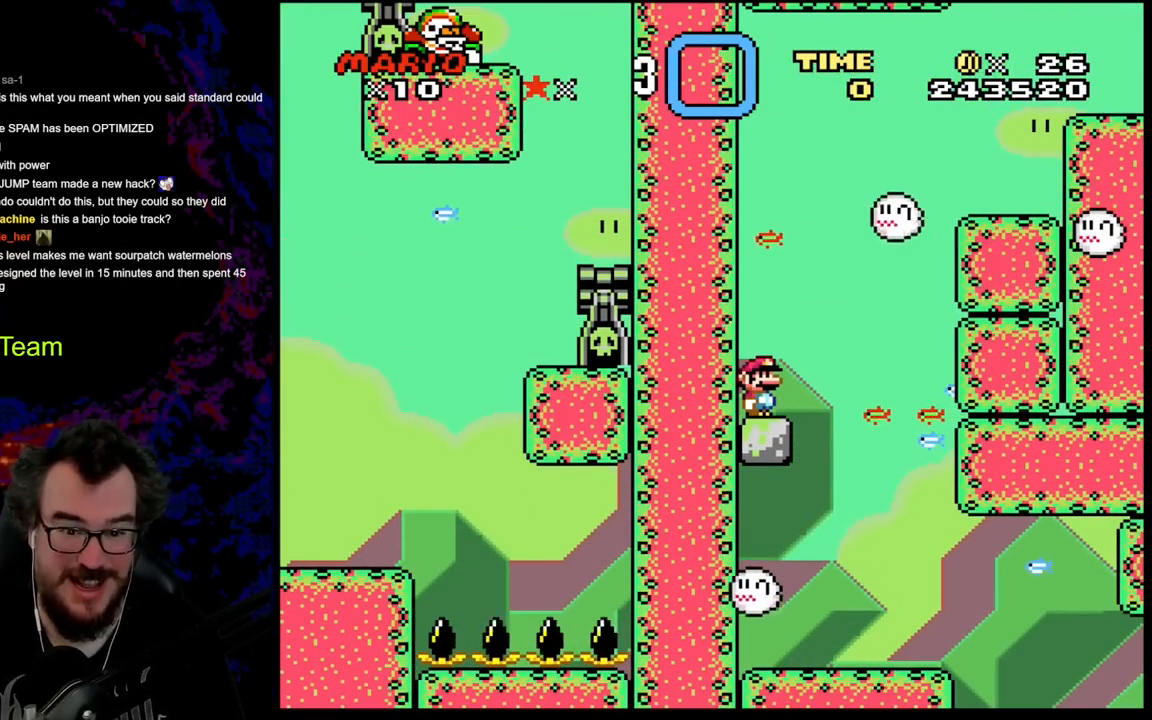
{"buttons": ["Y"], "events": []}
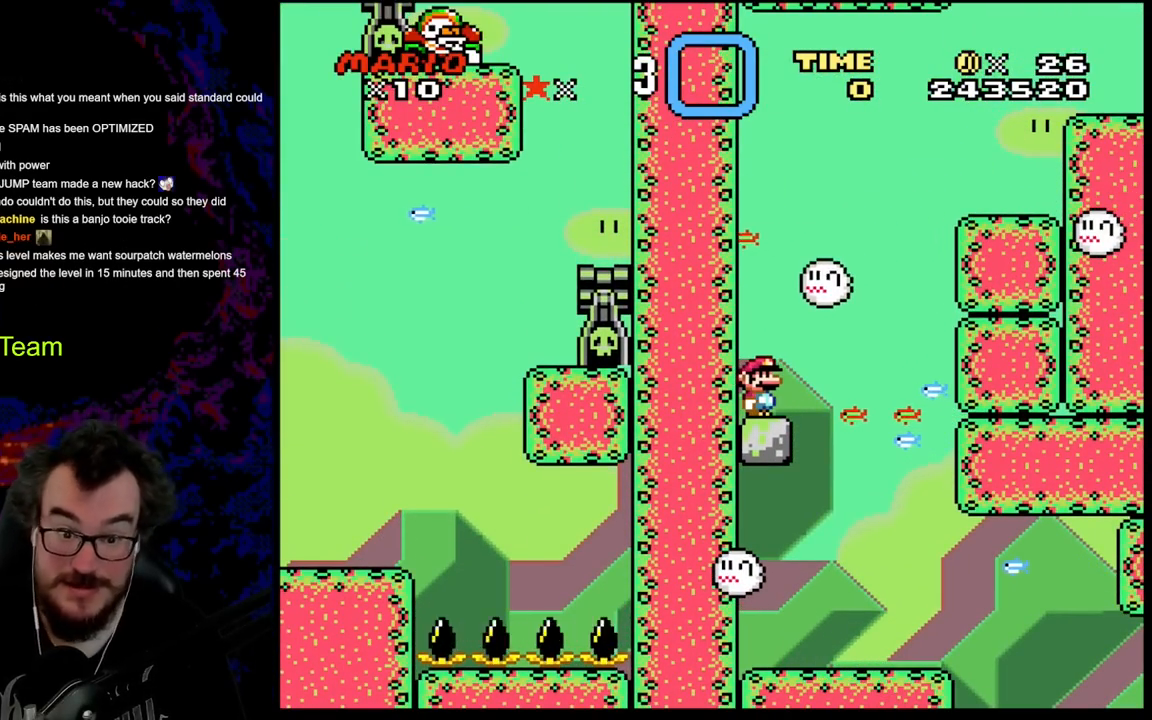
{"buttons": ["Y"], "events": []}
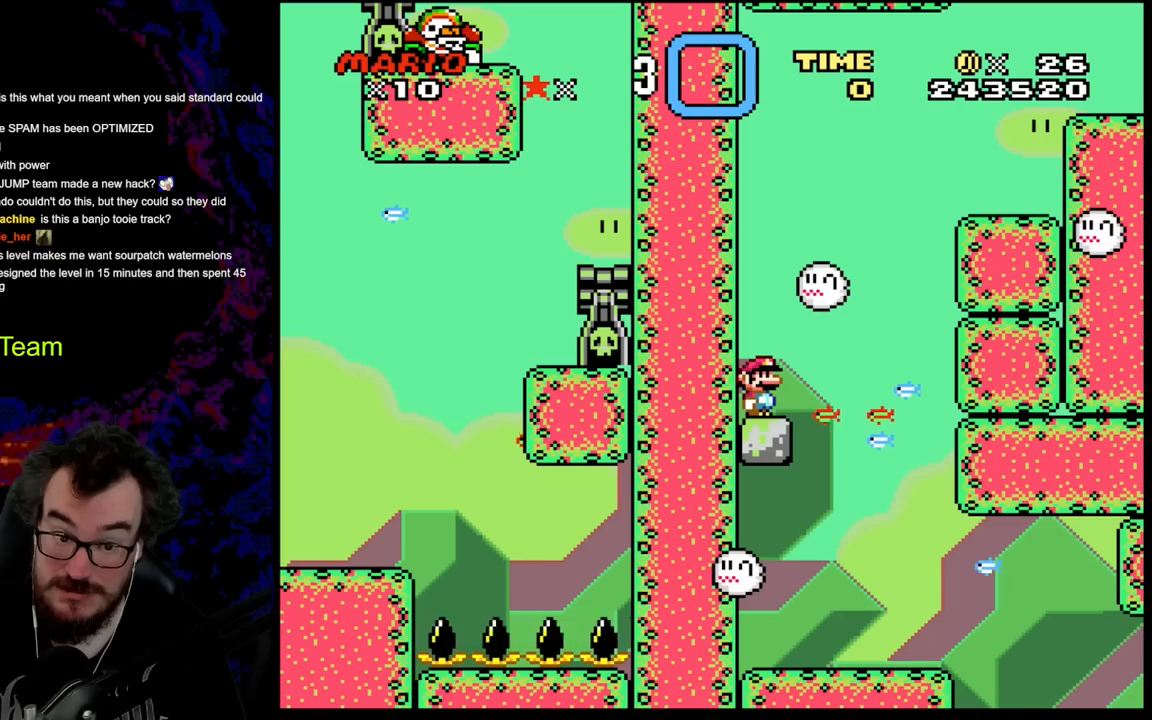
{"buttons": ["Y"], "events": []}
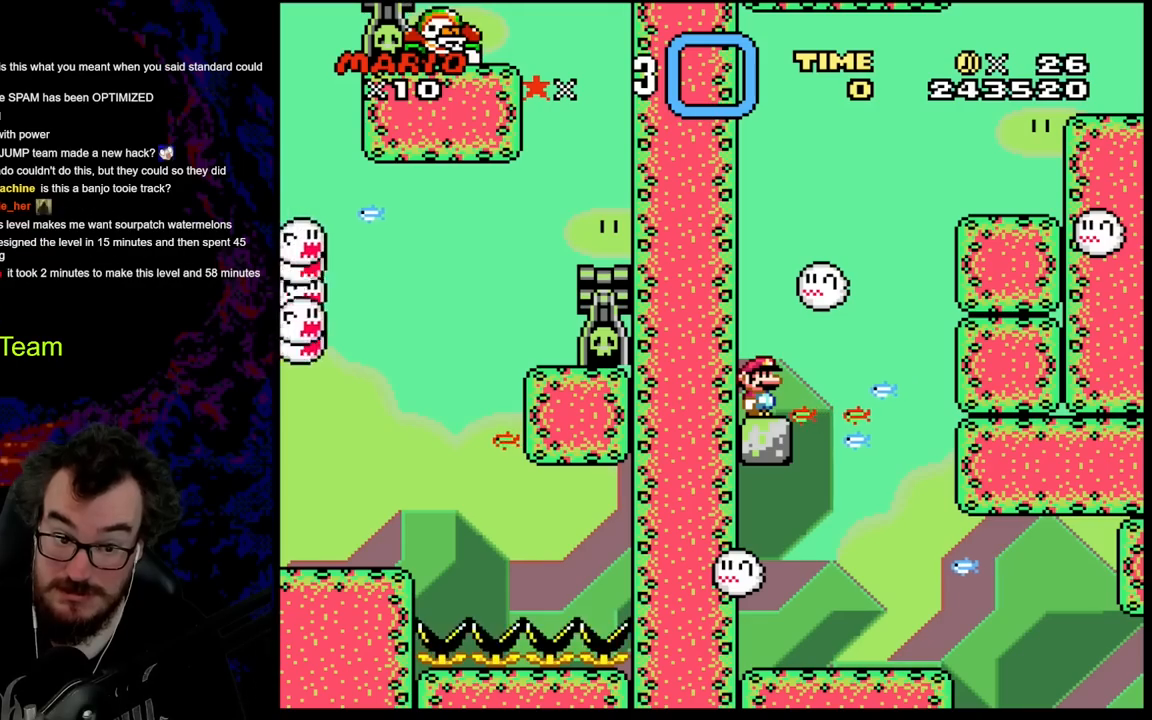
{"buttons": ["Y"], "events": []}
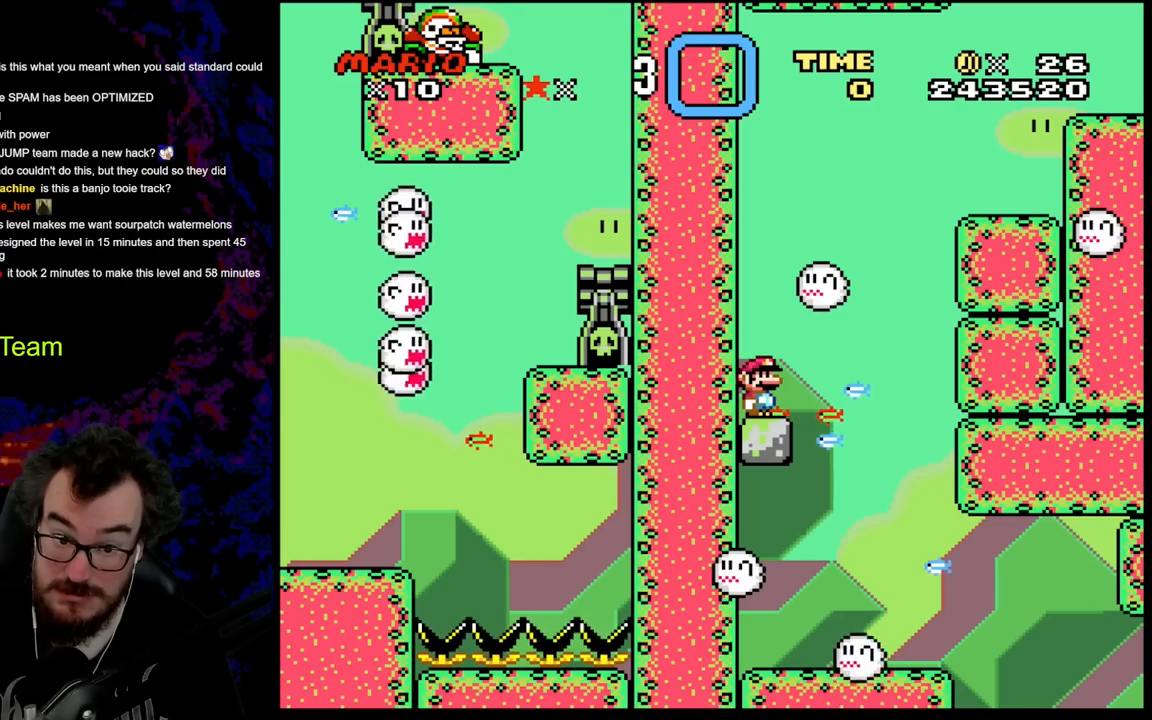
{"buttons": ["A", "X", "DPAD_RIGHT"], "events": [[17, "X", "down"], [33, "Y", "up"], [50, "A", "down"], [317, "DPAD_RIGHT", "down"], [417, "A", "up"], [483, "A", "down"]]}
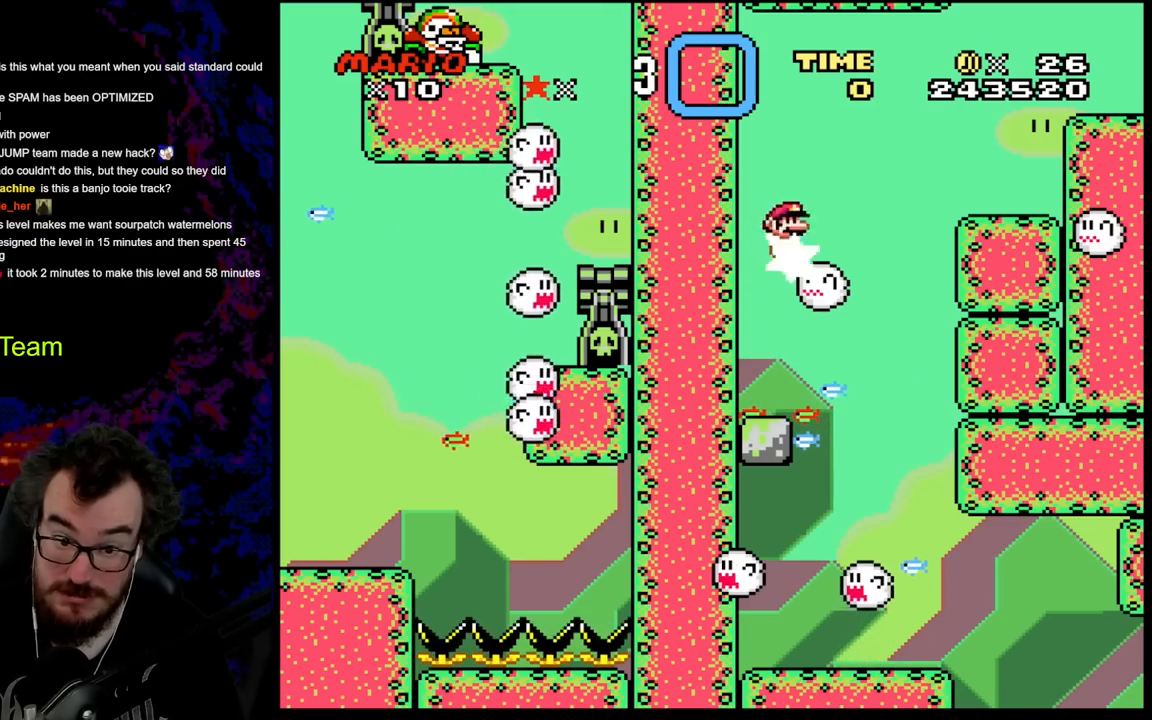
{"buttons": ["Y", "DPAD_RIGHT"], "events": [[150, "A", "up"], [367, "X", "up"], [433, "Y", "down"]]}
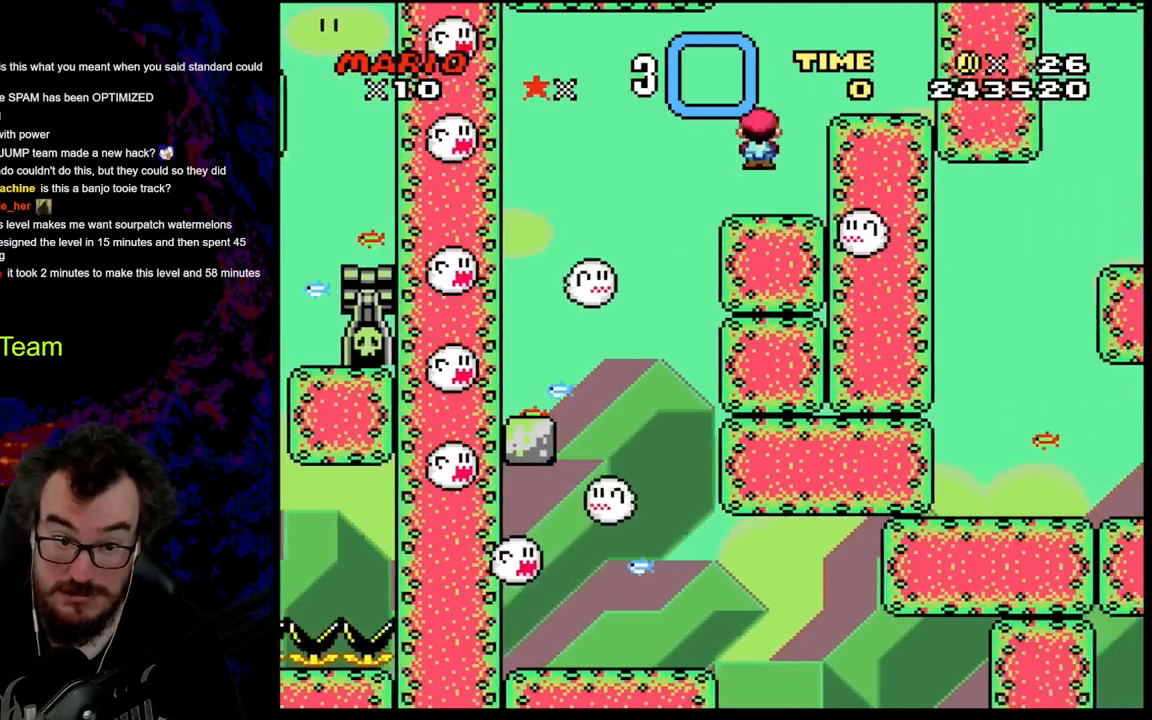
{"buttons": ["Y", "DPAD_DOWN"], "events": [[183, "B", "down"], [300, "B", "up"], [500, "DPAD_DOWN", "down"], [500, "DPAD_RIGHT", "up"]]}
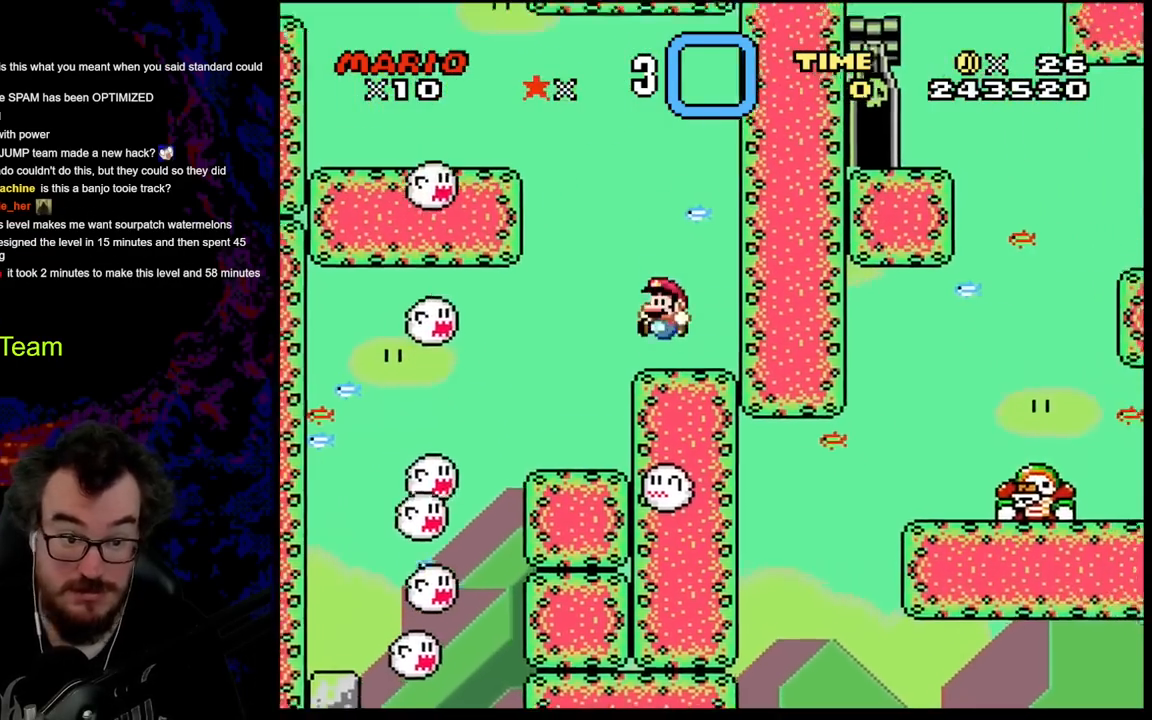
{"buttons": ["Y"], "events": [[17, "DPAD_DOWN", "up"], [17, "DPAD_LEFT", "down"], [83, "DPAD_LEFT", "up"]]}
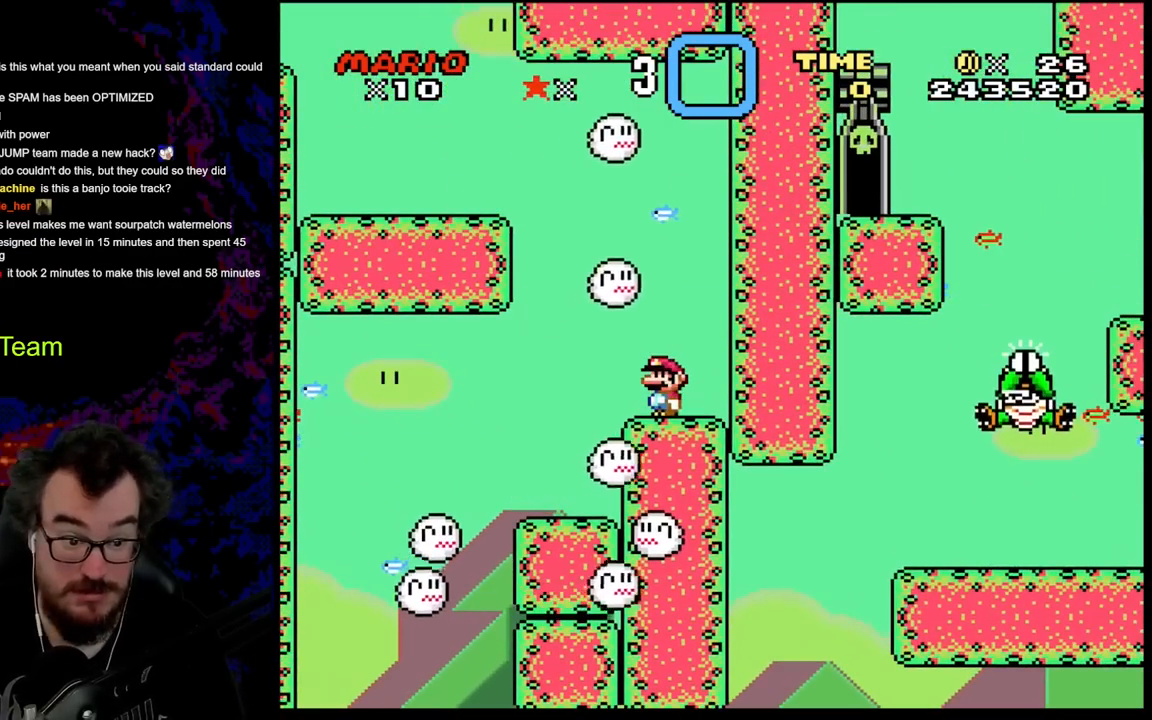
{"buttons": ["Y"], "events": []}
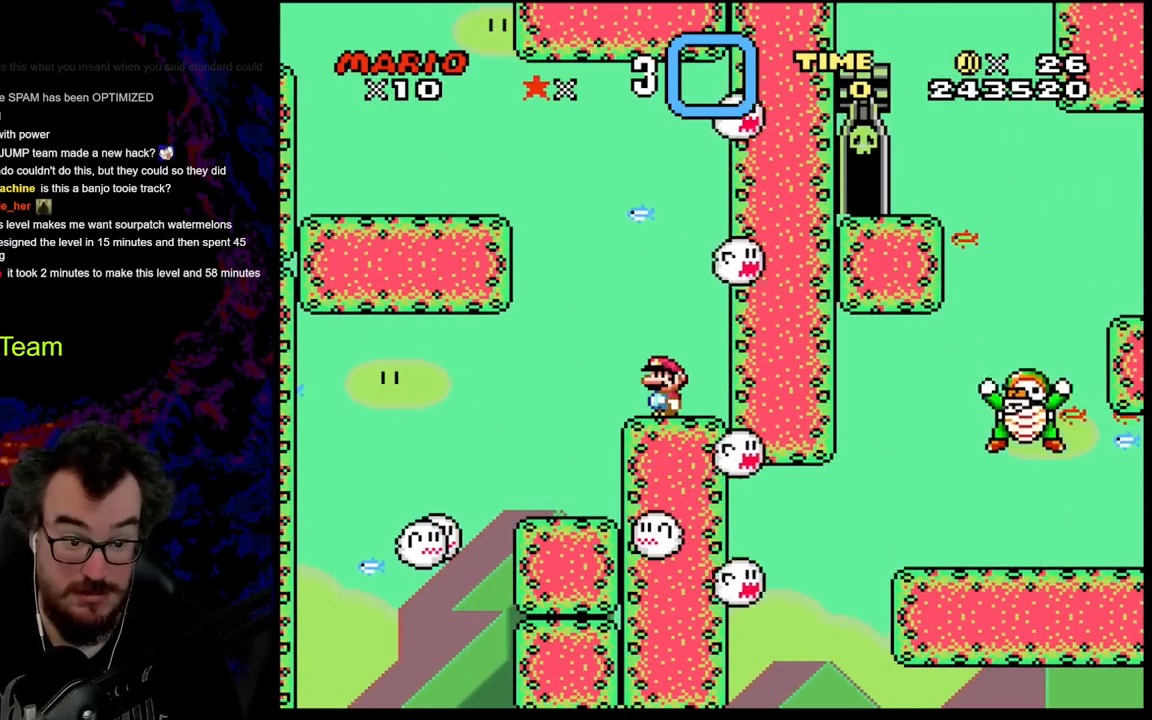
{"buttons": ["B", "Y", "DPAD_LEFT"], "events": [[133, "DPAD_LEFT", "down"], [300, "B", "down"]]}
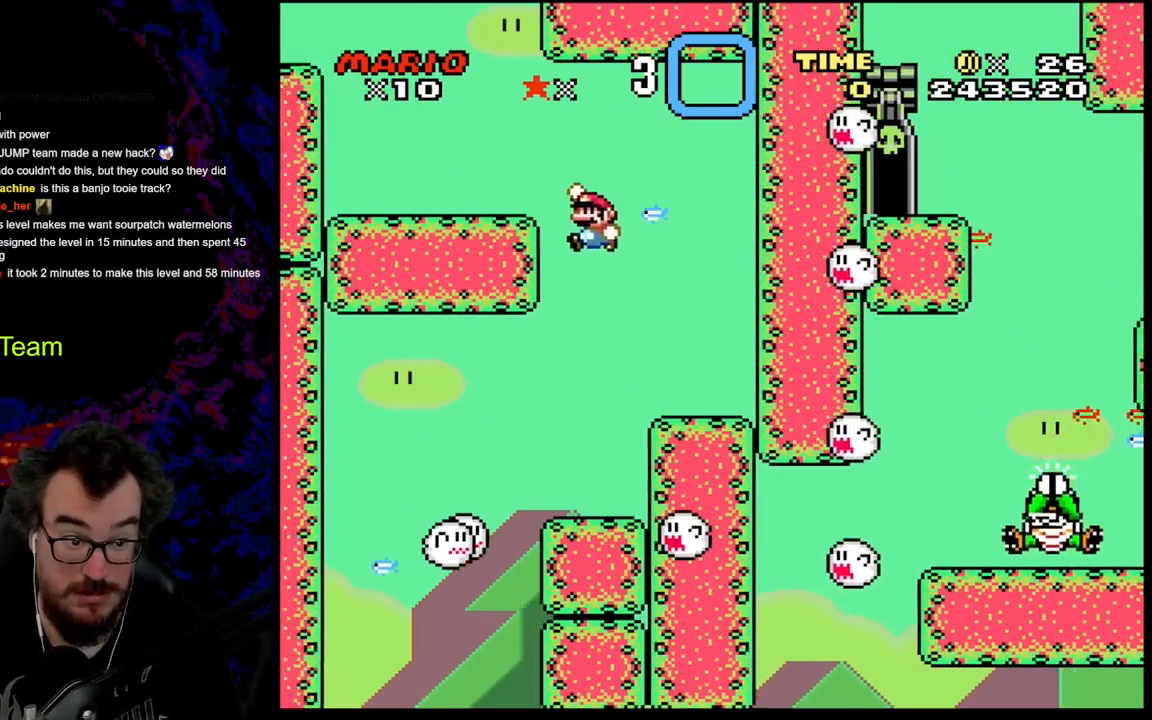
{"buttons": ["Y"], "events": [[233, "B", "up"], [267, "DPAD_LEFT", "up"], [283, "DPAD_RIGHT", "down"], [400, "DPAD_RIGHT", "up"]]}
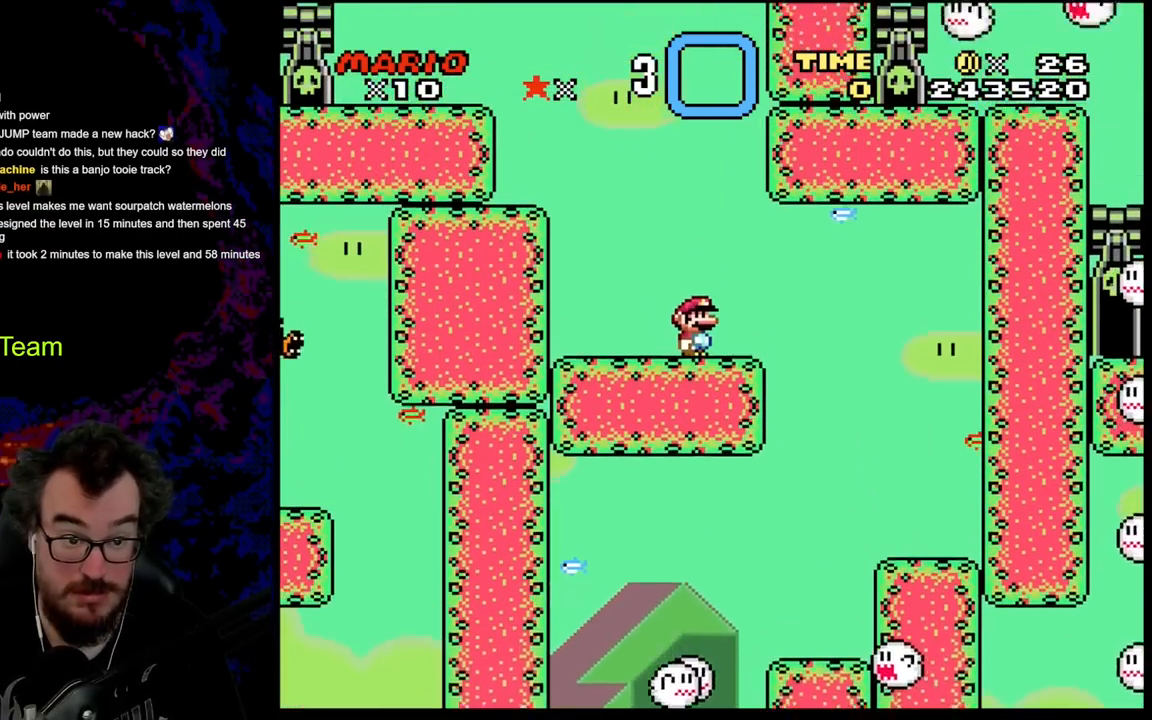
{"buttons": ["Y"], "events": []}
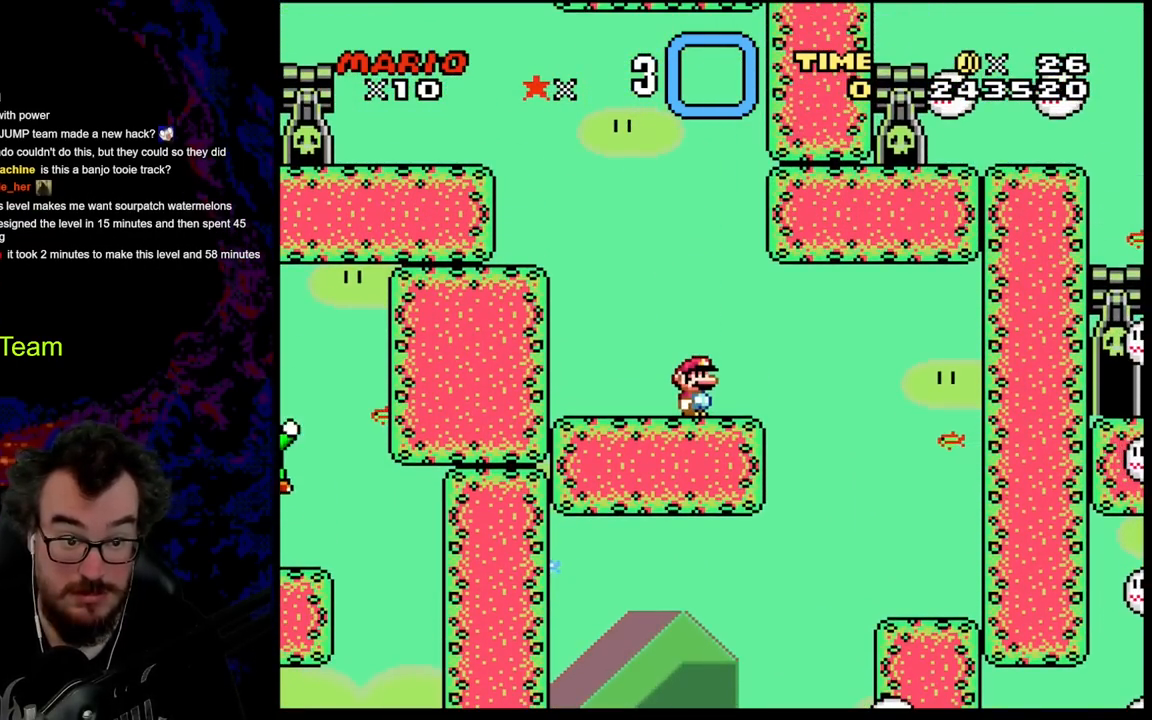
{"buttons": ["B", "Y", "DPAD_LEFT"], "events": [[250, "DPAD_LEFT", "down"], [350, "B", "down"]]}
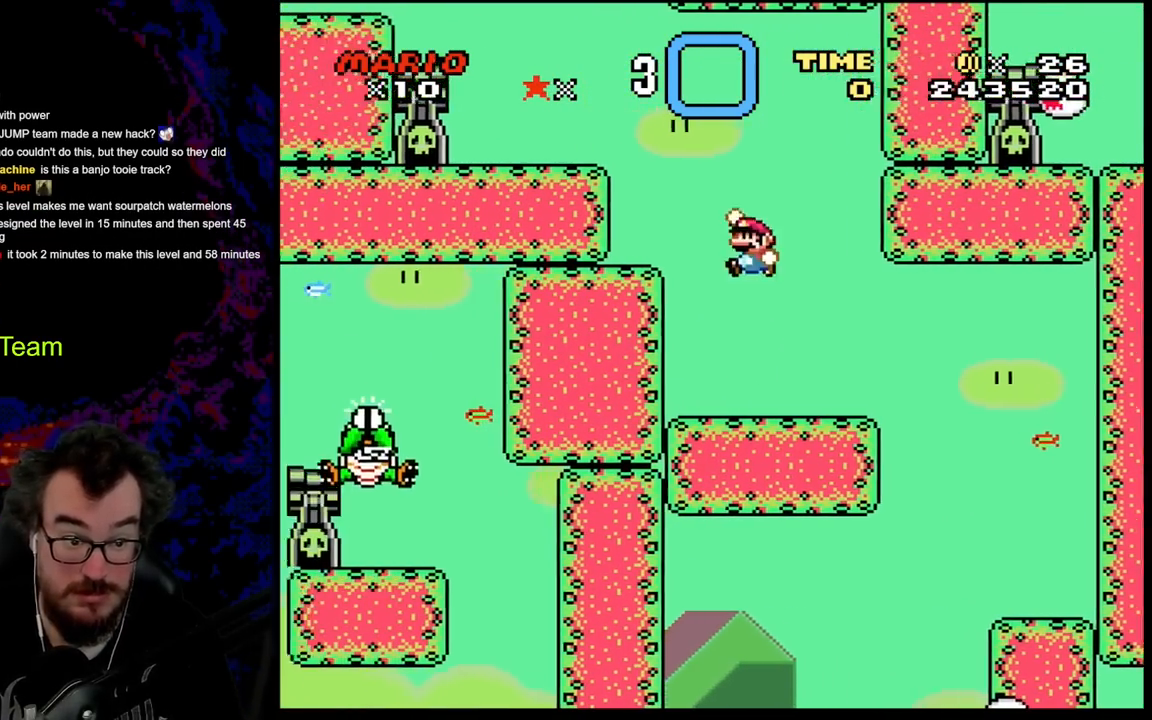
{"buttons": ["Y"], "events": [[83, "B", "up"], [267, "DPAD_LEFT", "up"], [283, "DPAD_RIGHT", "down"], [317, "Y", "up"], [333, "Y", "down"], [400, "DPAD_RIGHT", "up"]]}
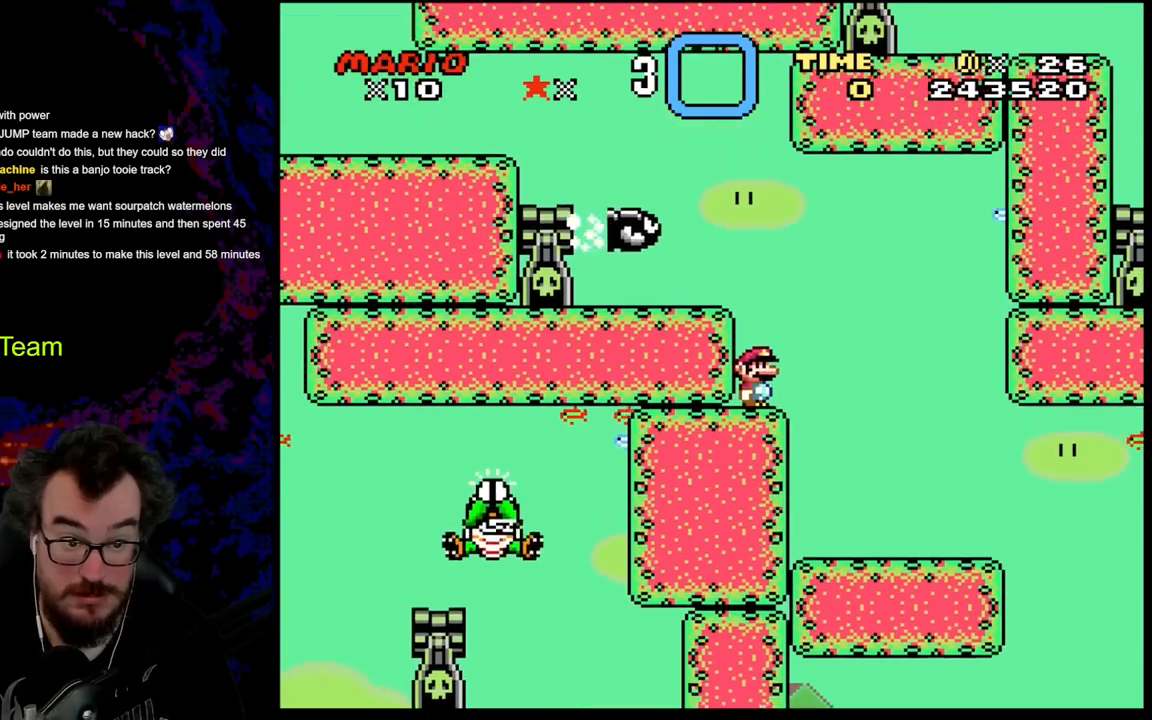
{"buttons": ["X"], "events": [[383, "Y", "up"], [500, "X", "down"]]}
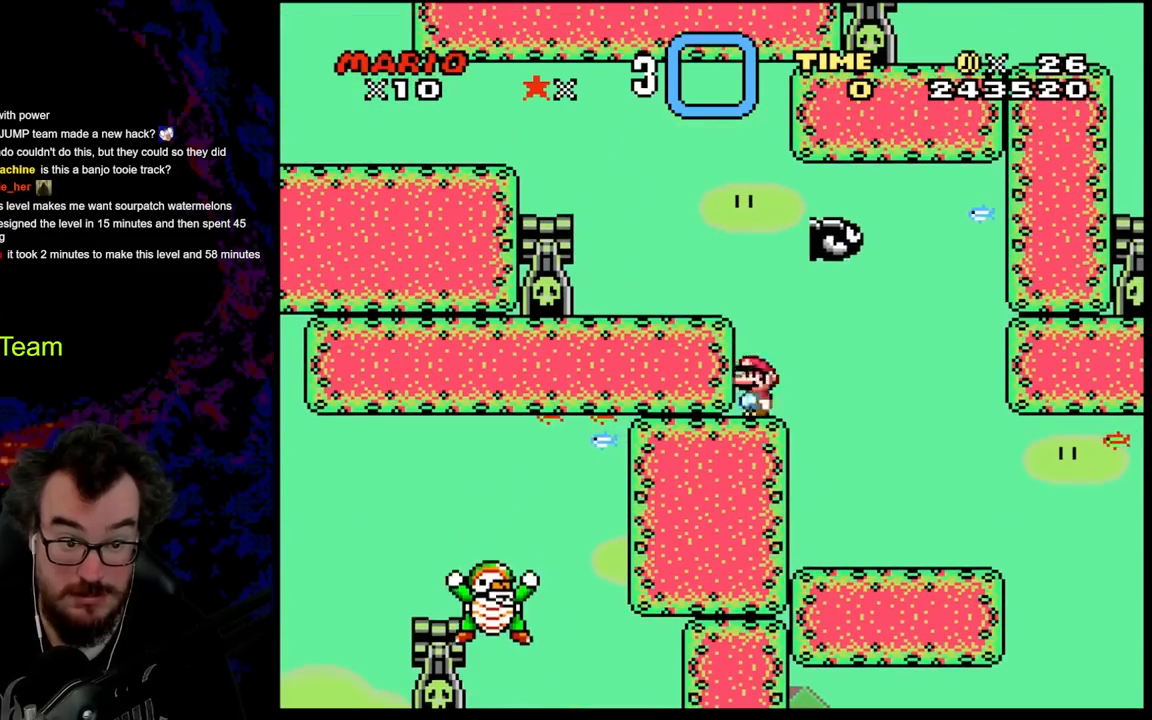
{"buttons": ["A", "X", "DPAD_LEFT"], "events": [[33, "A", "down"], [67, "DPAD_LEFT", "down"], [117, "A", "up"], [167, "X", "up"], [250, "X", "down"], [450, "A", "down"]]}
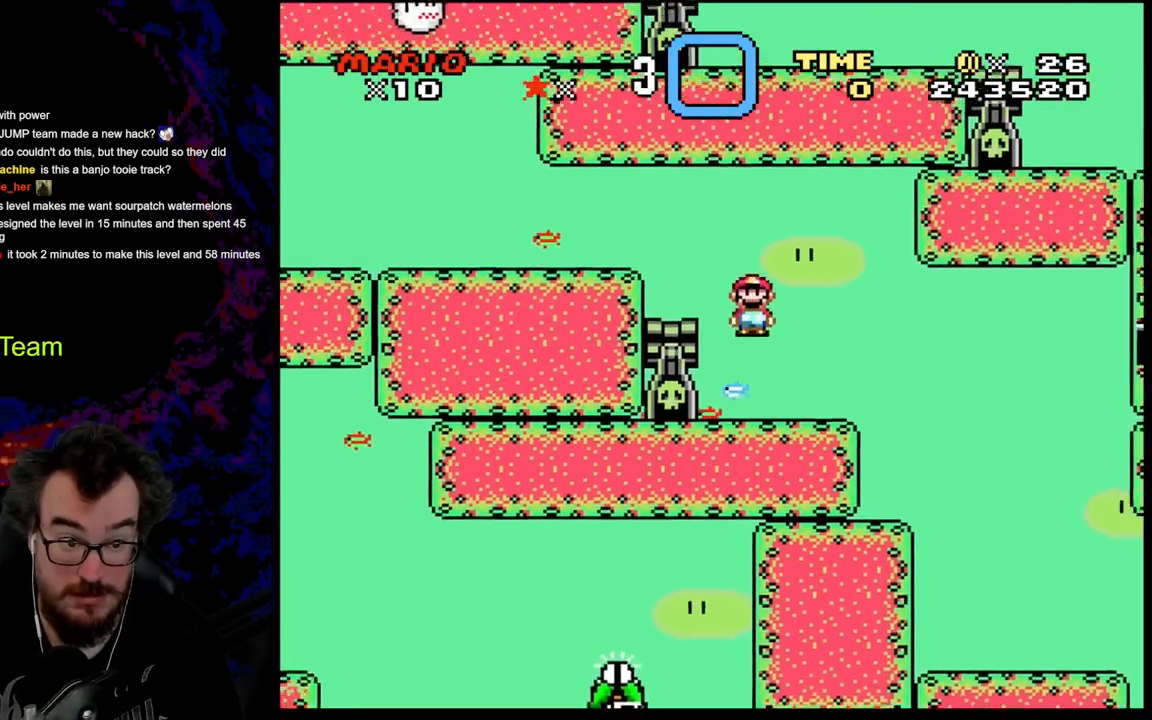
{"buttons": ["A", "X", "DPAD_LEFT"], "events": [[133, "A", "up"], [183, "A", "down"]]}
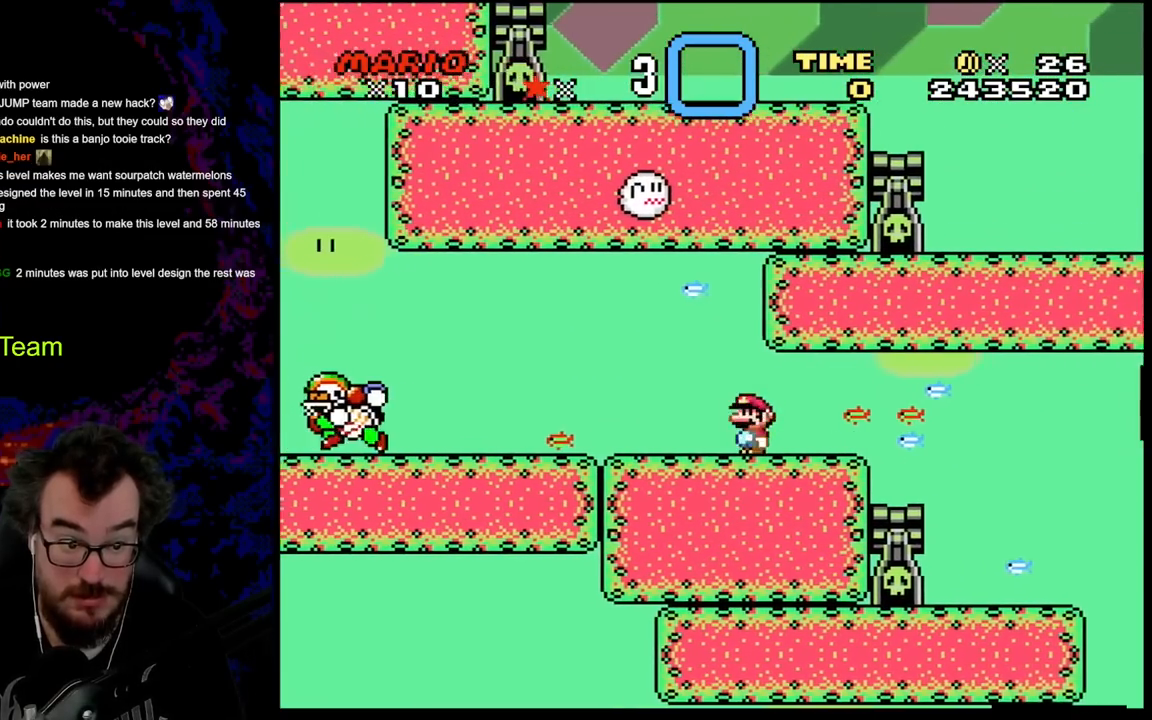
{"buttons": ["X", "DPAD_LEFT"], "events": [[17, "A", "up"], [133, "DPAD_LEFT", "up"], [133, "DPAD_RIGHT", "down"], [267, "DPAD_RIGHT", "up"], [367, "DPAD_LEFT", "down"]]}
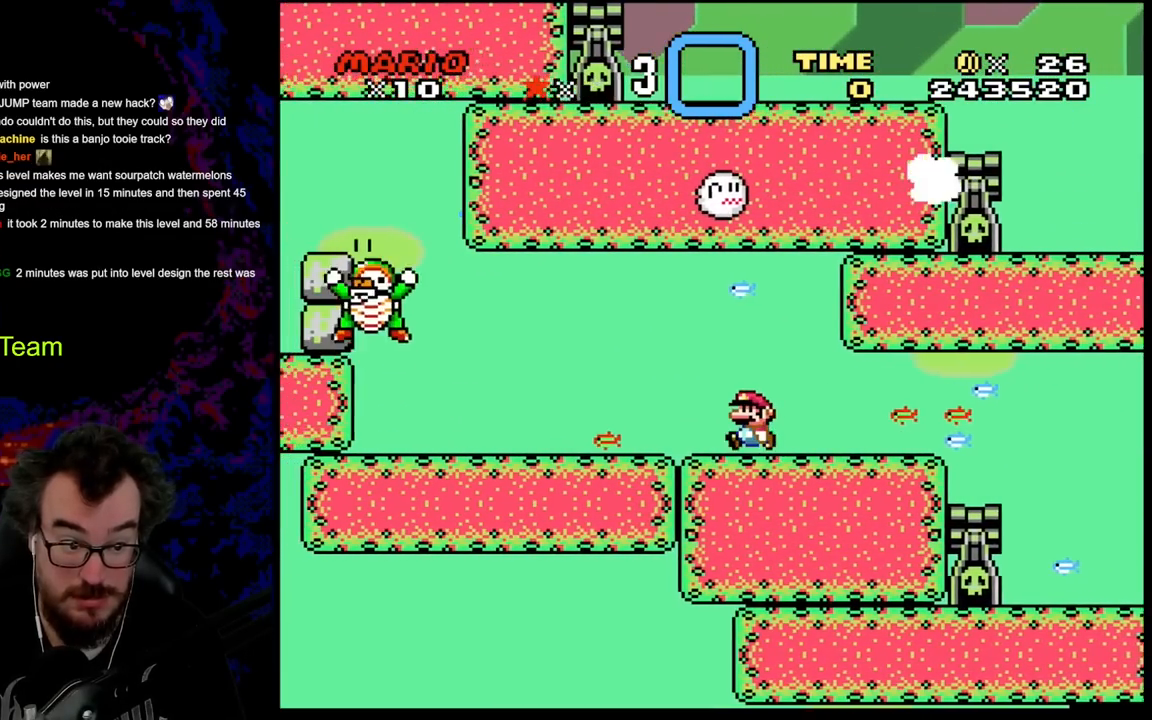
{"buttons": ["Y", "DPAD_LEFT"], "events": [[117, "X", "up"], [133, "X", "down"], [150, "X", "up"], [150, "Y", "down"]]}
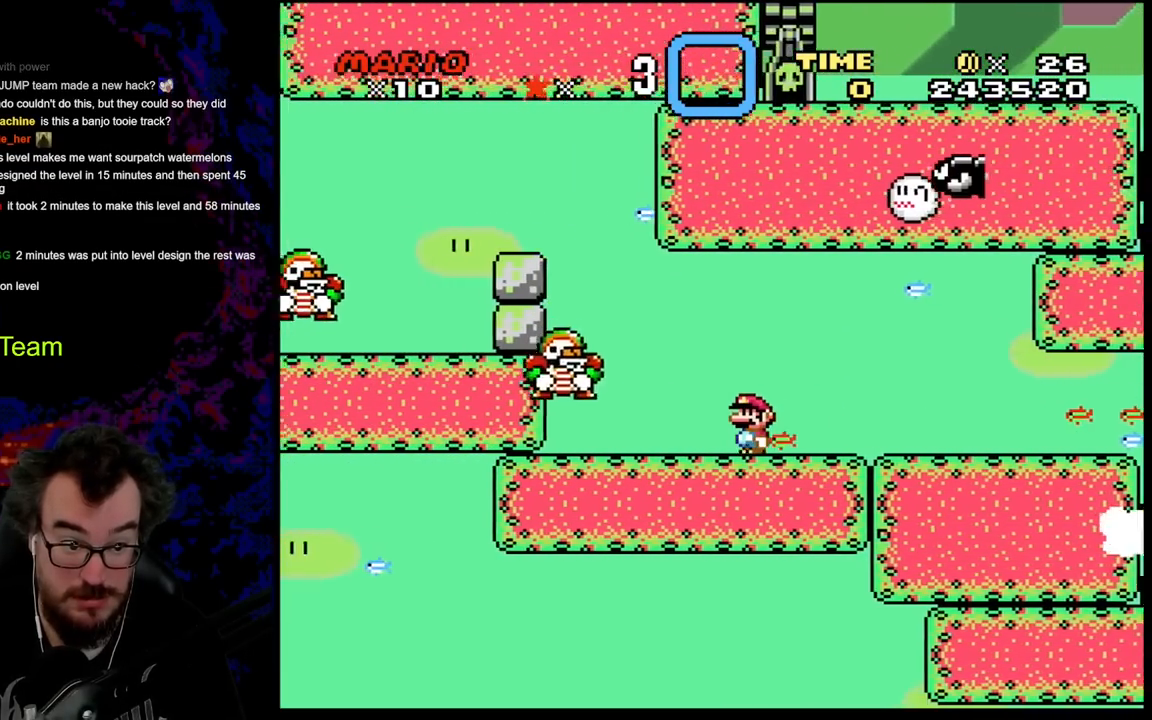
{"buttons": ["B", "Y", "DPAD_LEFT"], "events": [[100, "B", "down"]]}
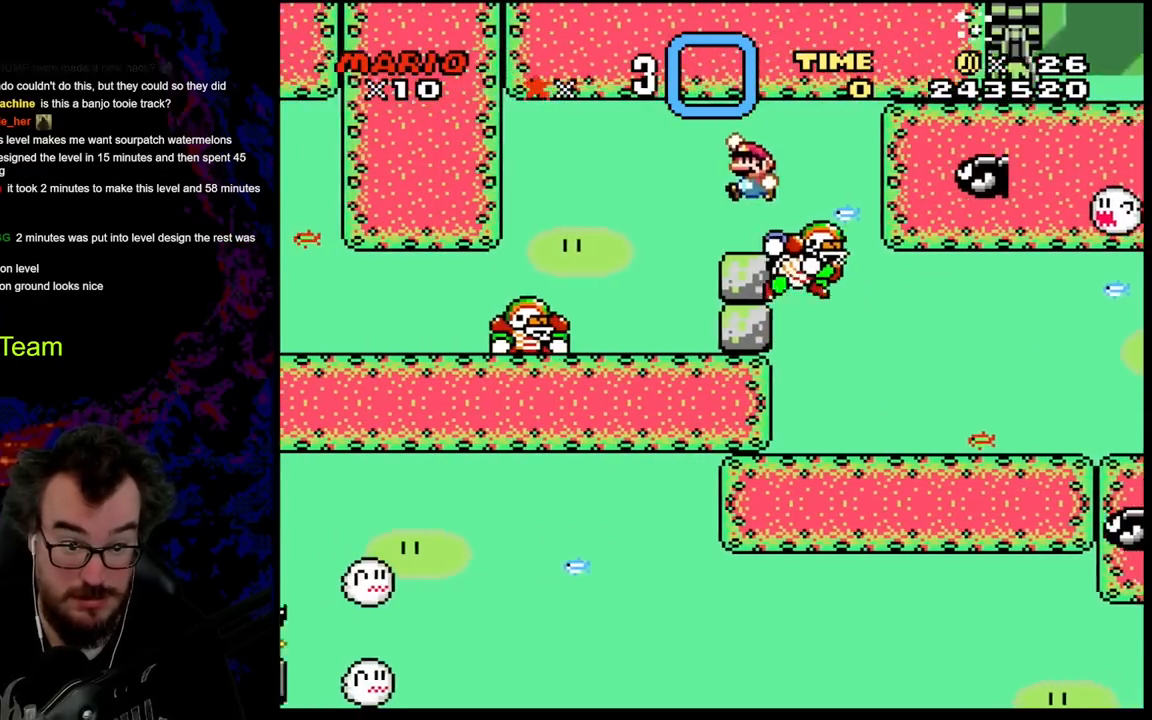
{"buttons": ["A", "X", "DPAD_LEFT"], "events": [[17, "B", "up"], [250, "DPAD_LEFT", "up"], [250, "DPAD_RIGHT", "down"], [317, "Y", "up"], [367, "X", "down"], [400, "A", "down"], [400, "DPAD_LEFT", "down"], [400, "DPAD_RIGHT", "up"]]}
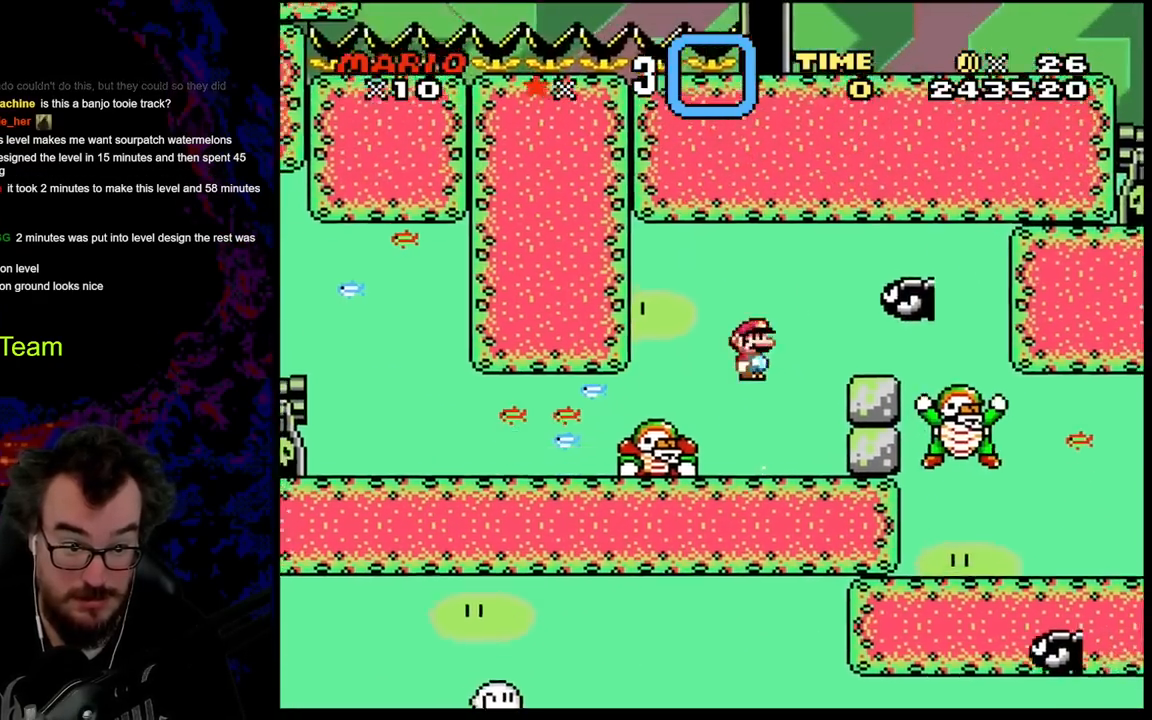
{"buttons": ["X", "DPAD_LEFT"], "events": [[33, "A", "up"]]}
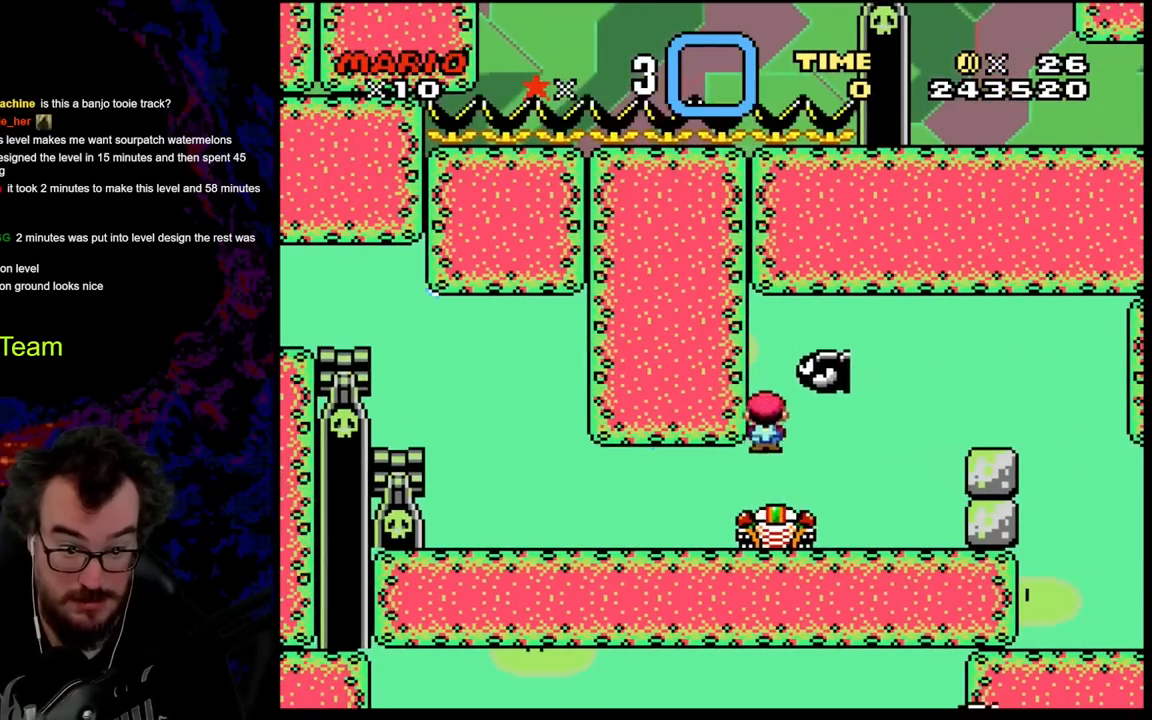
{"buttons": ["X", "DPAD_LEFT"], "events": []}
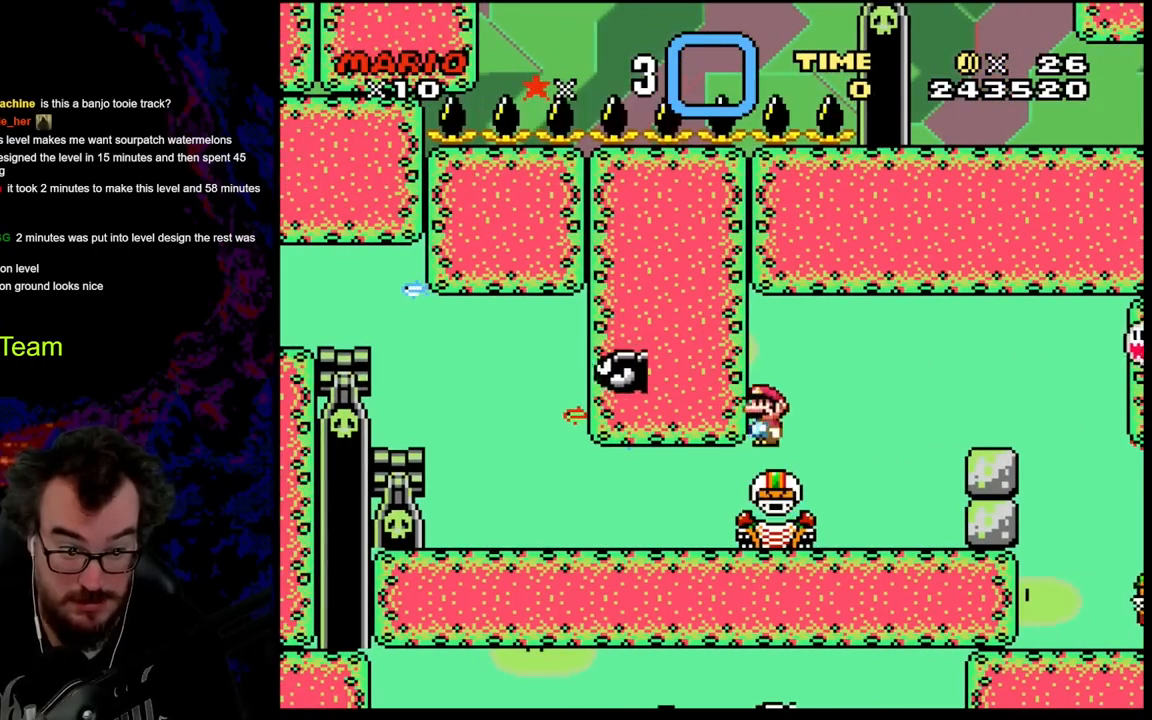
{"buttons": ["X", "DPAD_LEFT"], "events": [[183, "DPAD_LEFT", "up"], [200, "DPAD_RIGHT", "down"], [267, "DPAD_RIGHT", "up"], [433, "DPAD_LEFT", "down"]]}
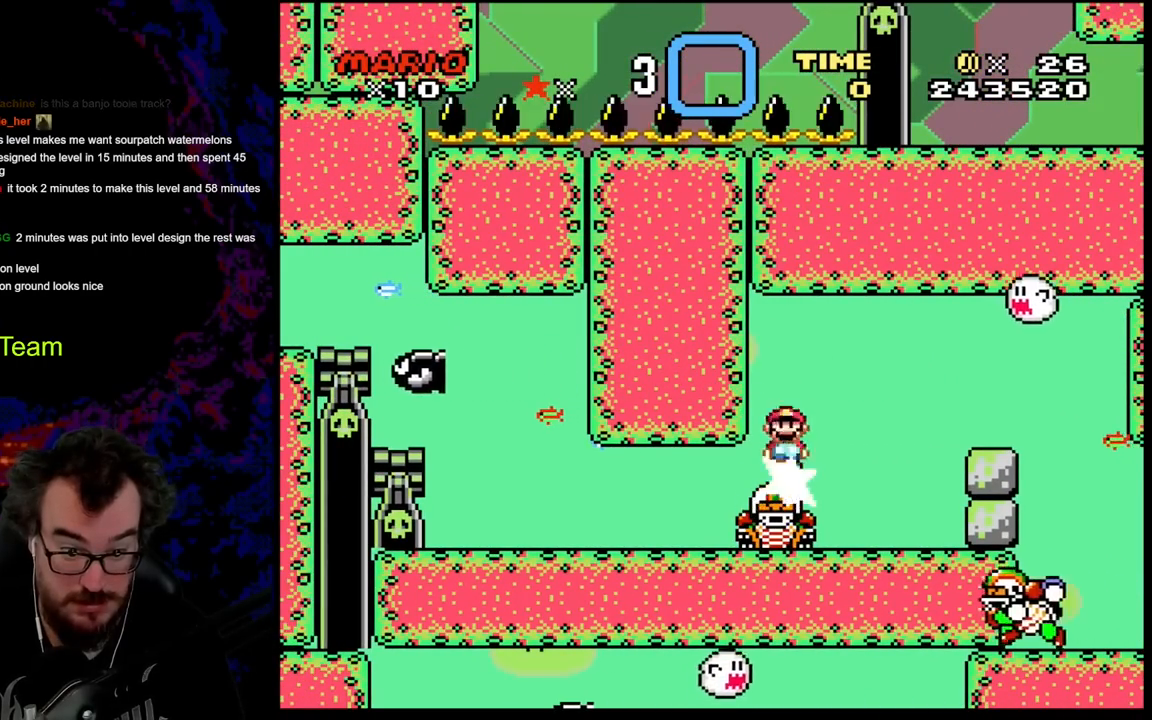
{"buttons": ["X", "DPAD_LEFT"], "events": [[67, "DPAD_LEFT", "up"], [217, "DPAD_RIGHT", "down"], [433, "DPAD_LEFT", "down"], [433, "DPAD_RIGHT", "up"]]}